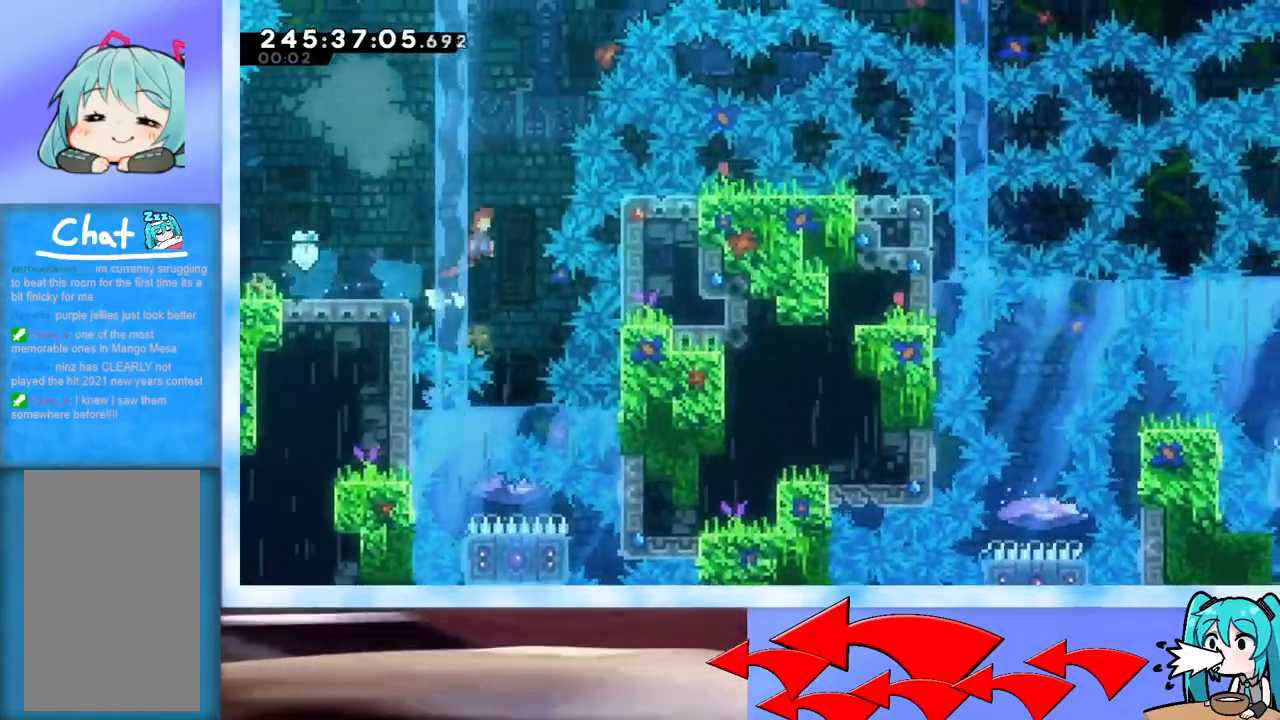
Gameplay with keyboard; each line is a JSON object with the keys held at the frame after it. "events" lists presses ("down") and releases ("up") of "dash", "demo", "down", "grab", "j2", "jump", "left", "pause", "right" and "up" between this image and that frame as [ms after this image, input, new state], when the widget could be followed in between. No other keys are recorded. Mouse input is not recorded. Key names are as the overlay labels them; some are game actions (e.g. jump) rather than physical keys.
{"keys": ["up"], "events": [[66, "right", "up"], [116, "dash", "down"], [267, "dash", "up"], [450, "jump", "up"]]}
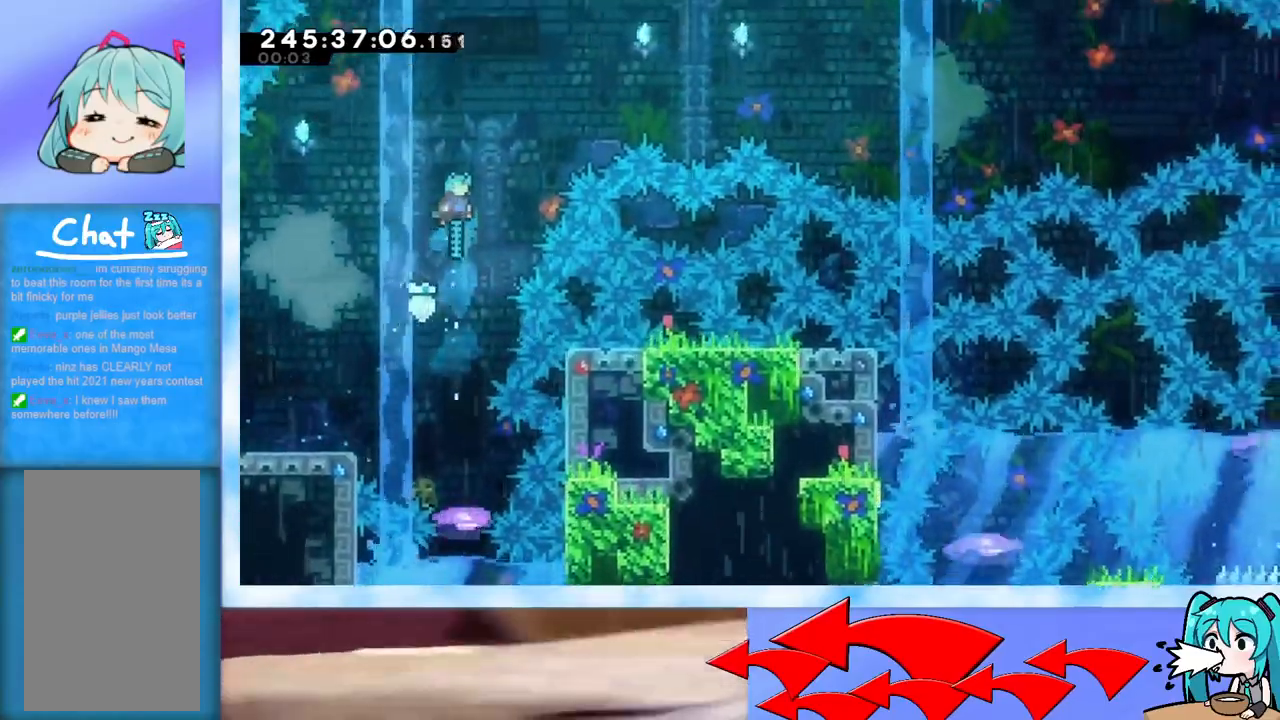
{"keys": [], "events": [[50, "up", "up"]]}
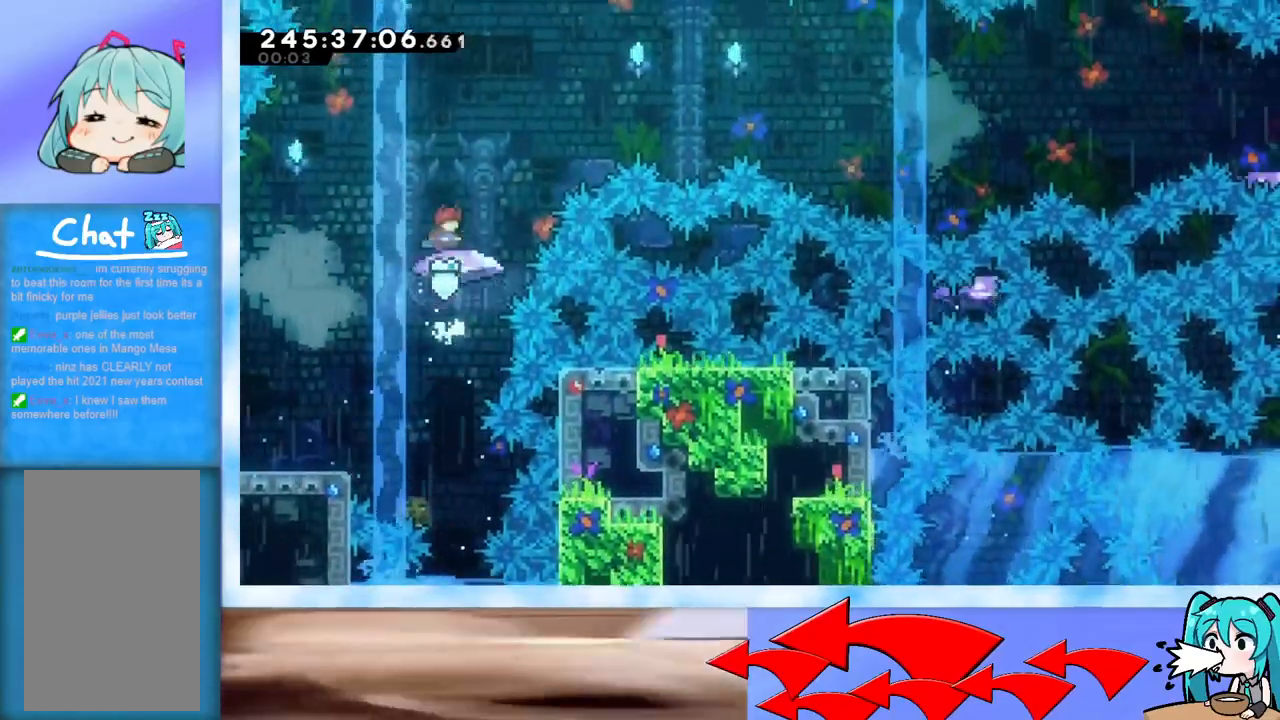
{"keys": ["jump", "right"], "events": [[100, "left", "down"], [200, "left", "up"], [283, "dash", "down"], [283, "down", "down"], [283, "right", "down"], [433, "dash", "up"], [433, "down", "up"], [484, "jump", "down"]]}
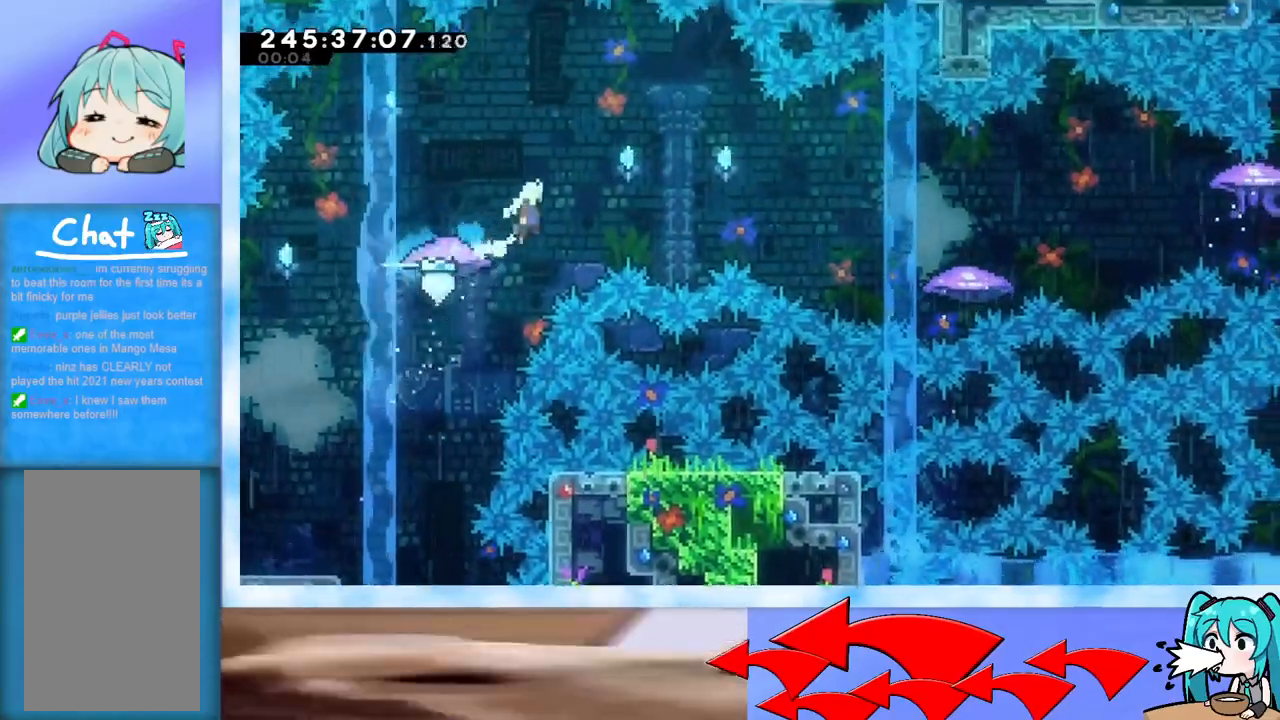
{"keys": ["dash", "down", "right"], "events": [[217, "jump", "up"], [401, "dash", "down"], [401, "down", "down"]]}
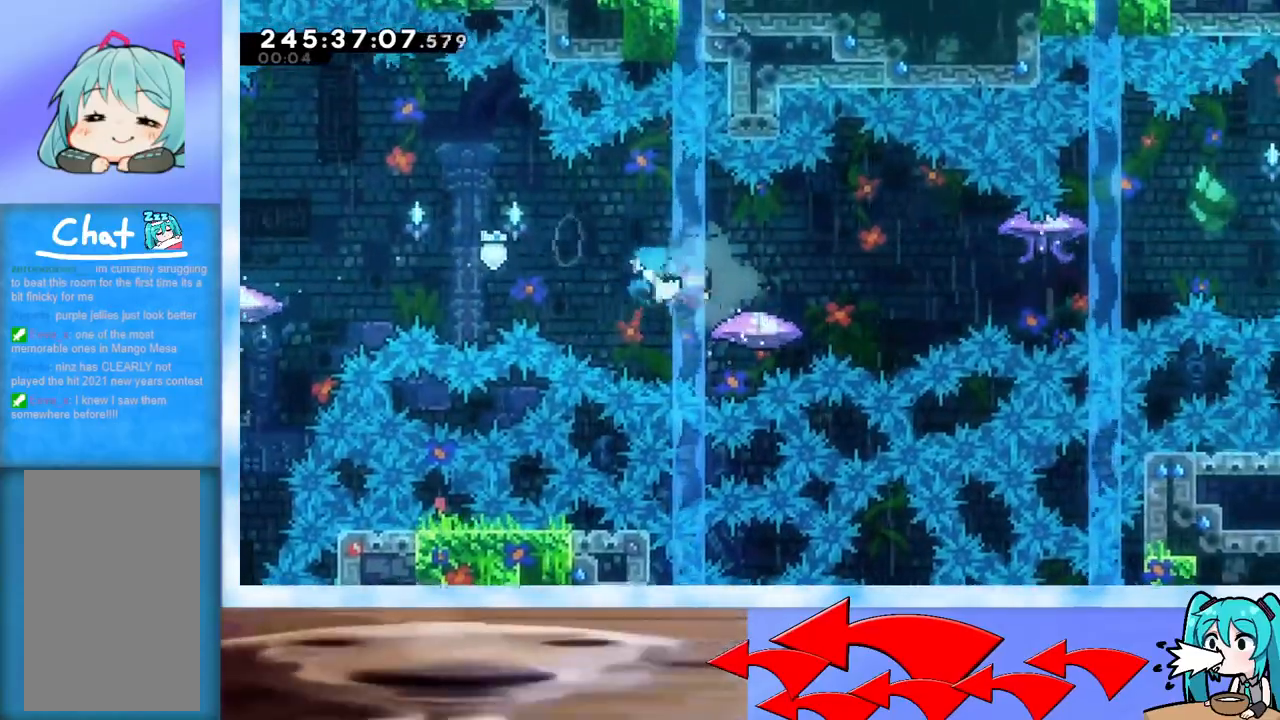
{"keys": ["grab", "jump", "right"], "events": [[33, "dash", "up"], [33, "down", "up"], [133, "jump", "down"], [183, "grab", "down"]]}
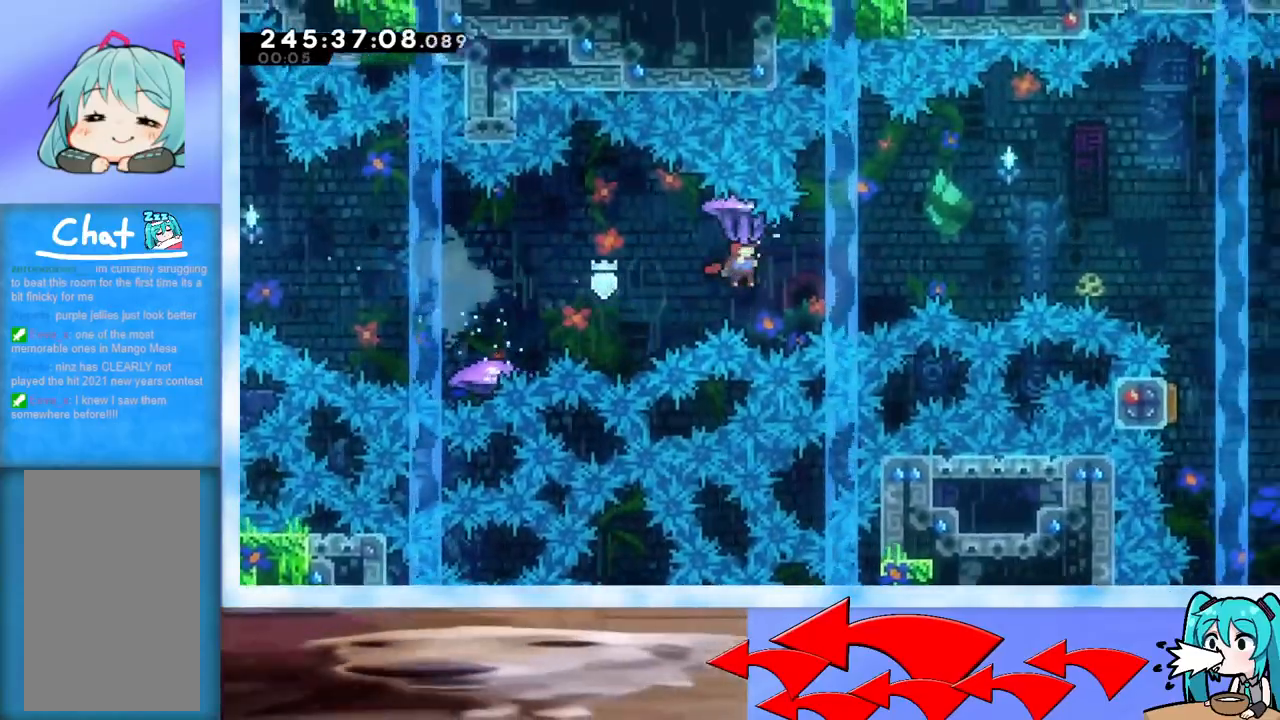
{"keys": ["down", "grab", "jump"], "events": [[434, "down", "down"], [484, "right", "up"]]}
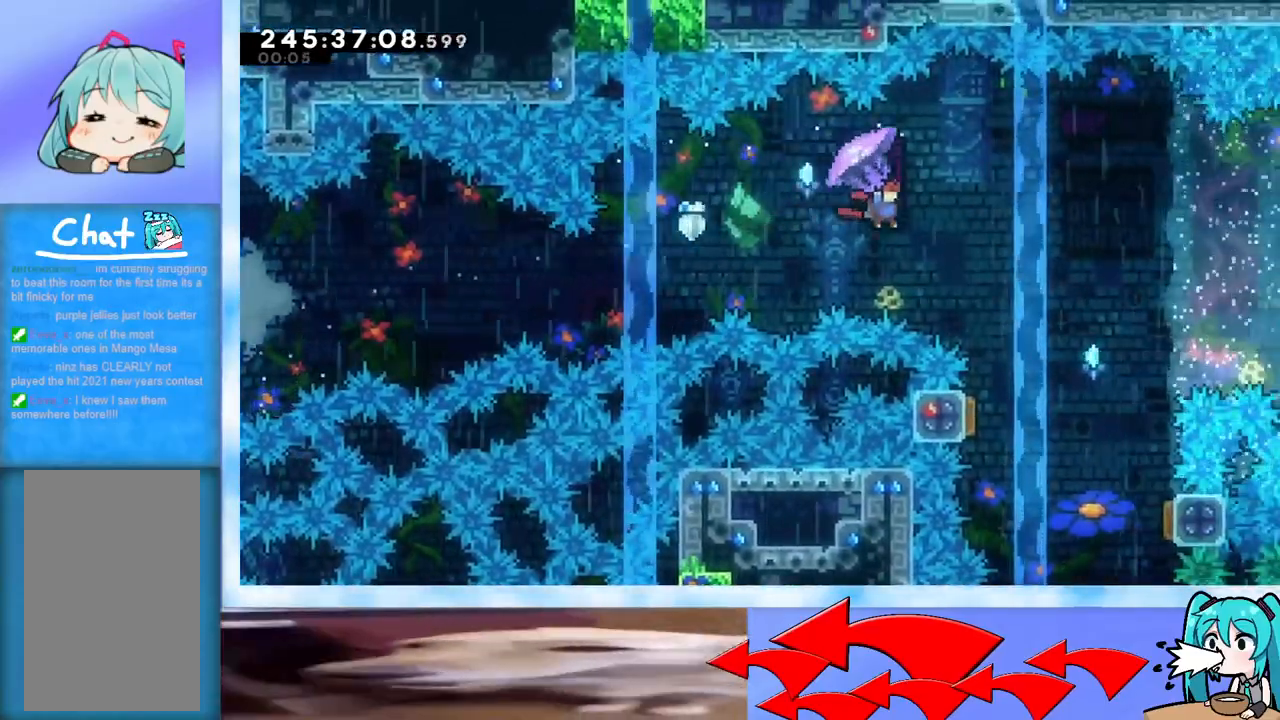
{"keys": ["down", "grab"], "events": [[133, "jump", "up"], [300, "left", "down"], [500, "left", "up"]]}
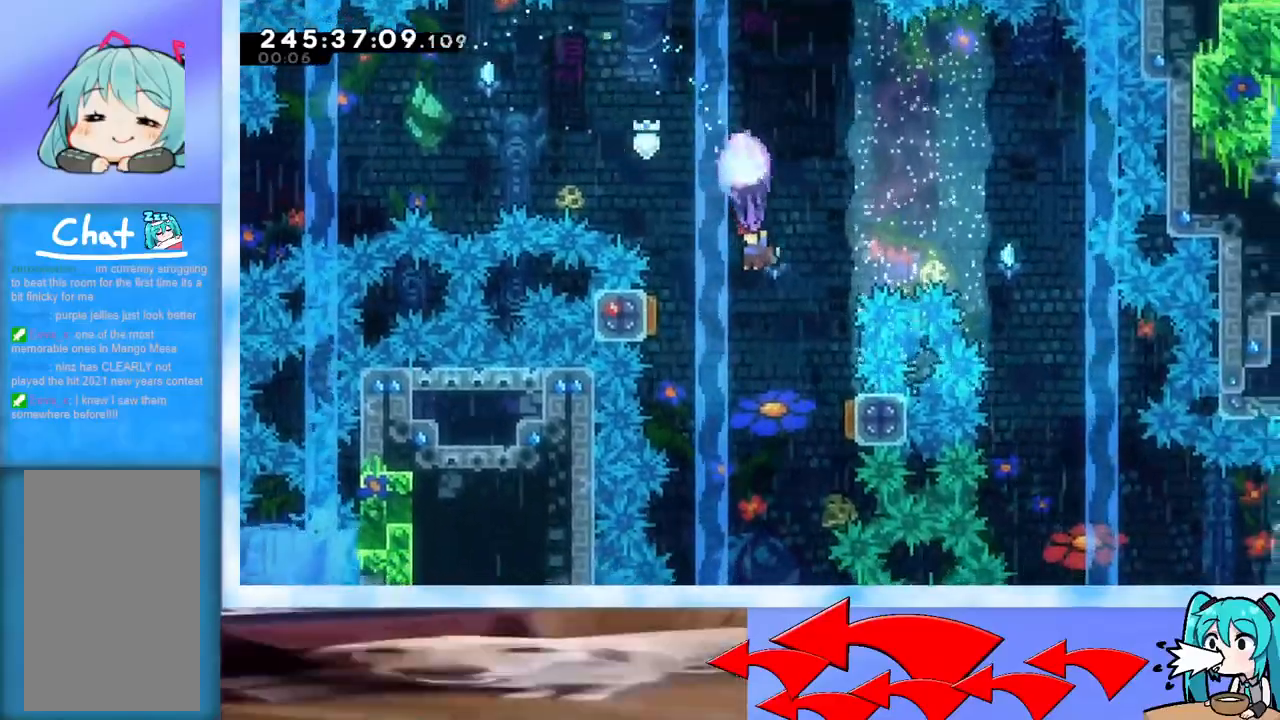
{"keys": ["down", "grab"], "events": [[317, "left", "down"], [417, "left", "up"]]}
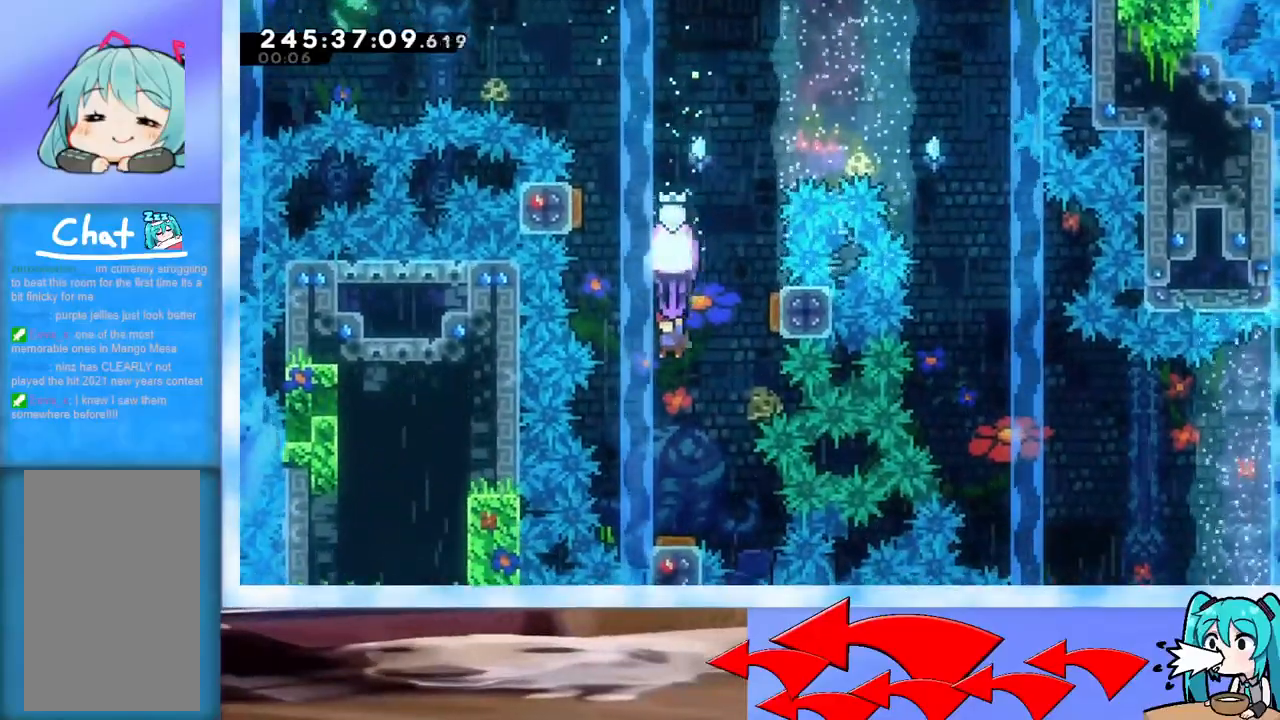
{"keys": ["grab"], "events": [[150, "right", "down"], [250, "down", "up"], [250, "right", "up"]]}
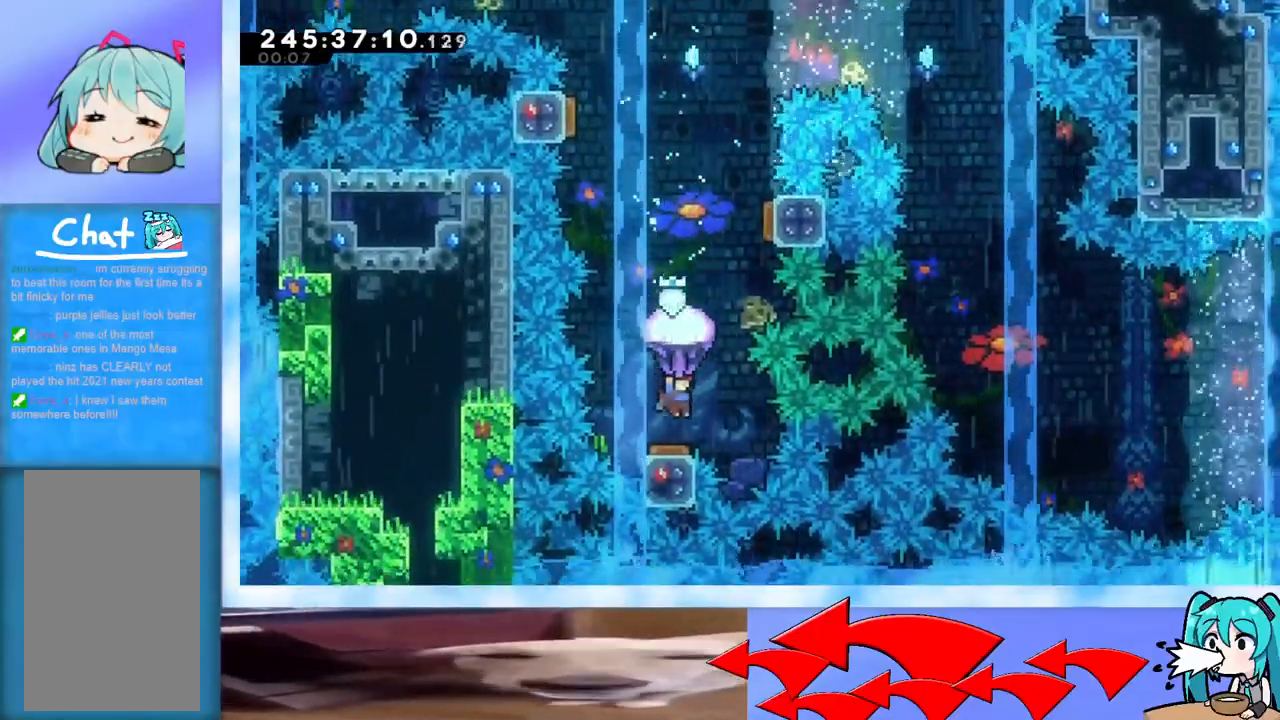
{"keys": ["right", "up"], "events": [[34, "grab", "up"], [167, "right", "down"], [167, "up", "down"]]}
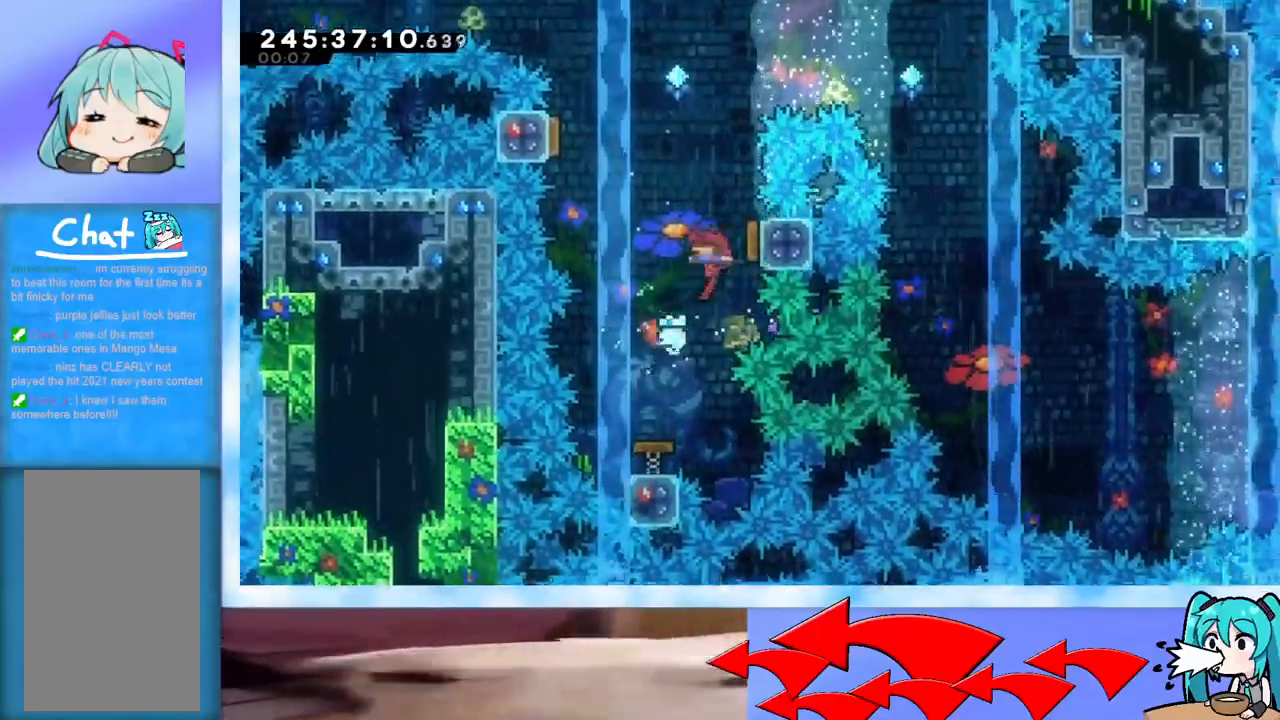
{"keys": ["right"], "events": [[83, "left", "down"], [150, "right", "up"], [317, "left", "up"], [317, "right", "down"], [417, "up", "up"]]}
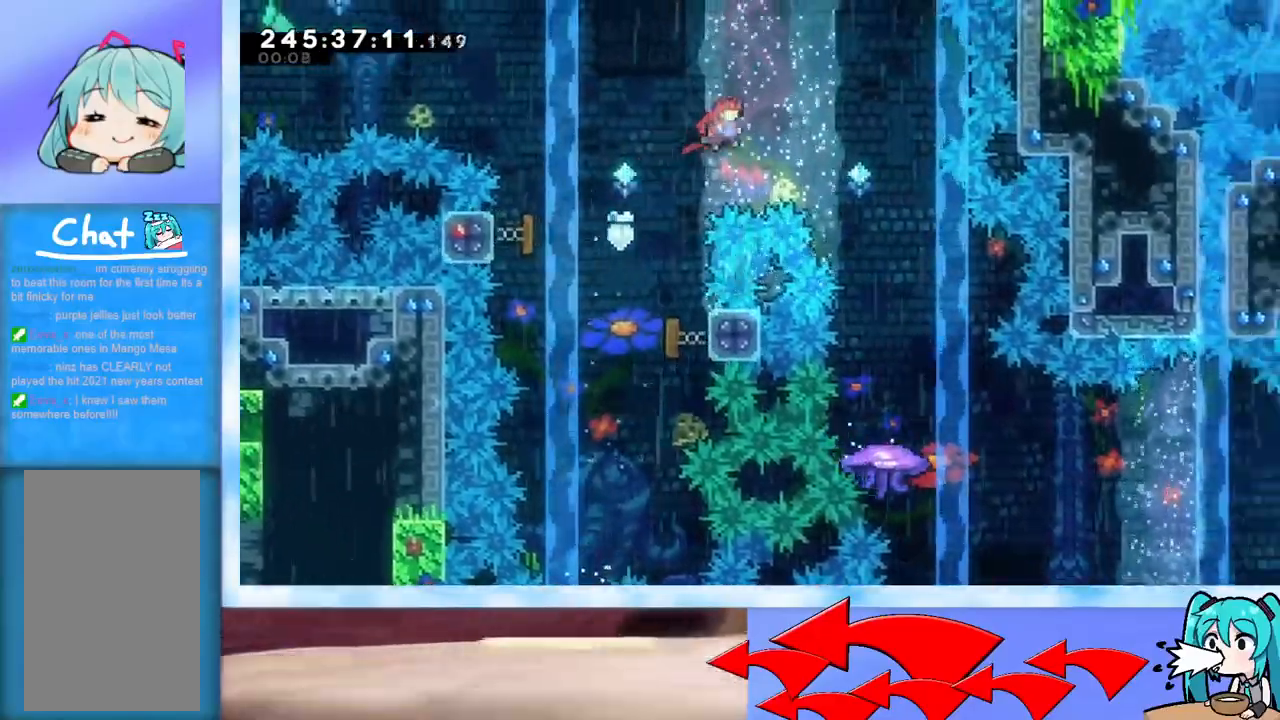
{"keys": ["right"], "events": []}
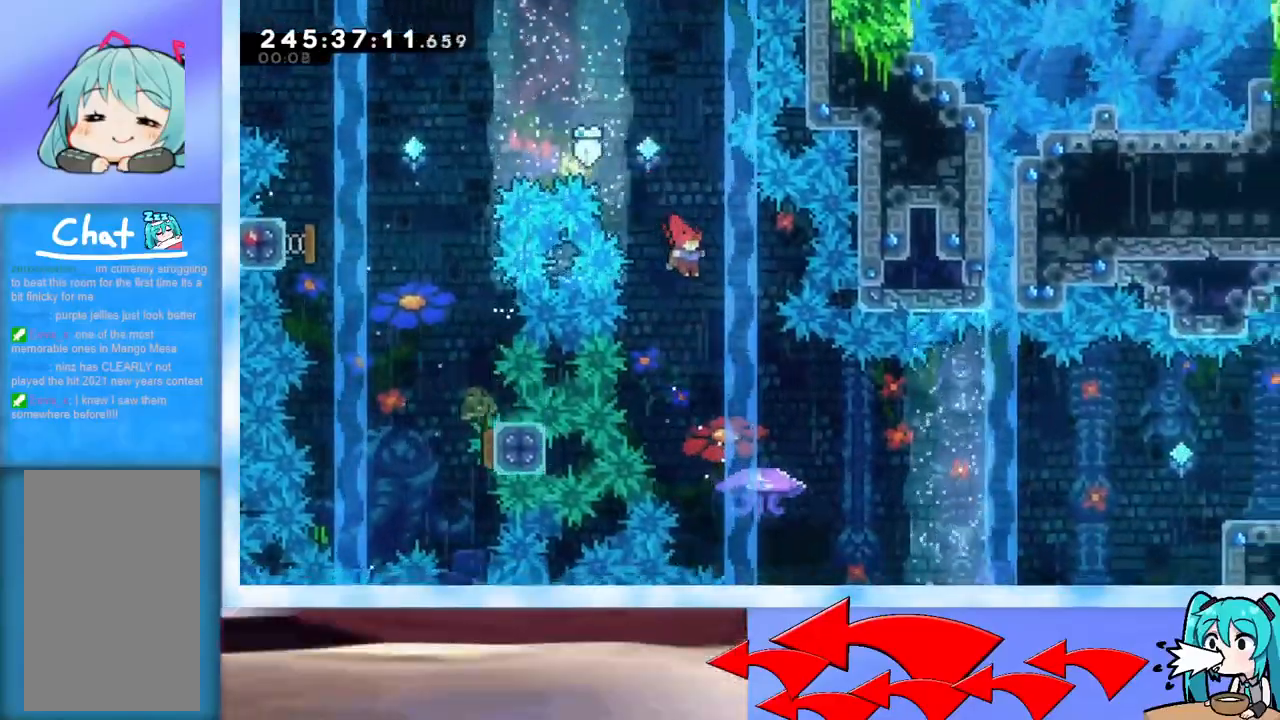
{"keys": ["dash", "right"], "events": [[116, "right", "up"], [350, "down", "down"], [350, "right", "down"], [400, "dash", "down"], [500, "down", "up"]]}
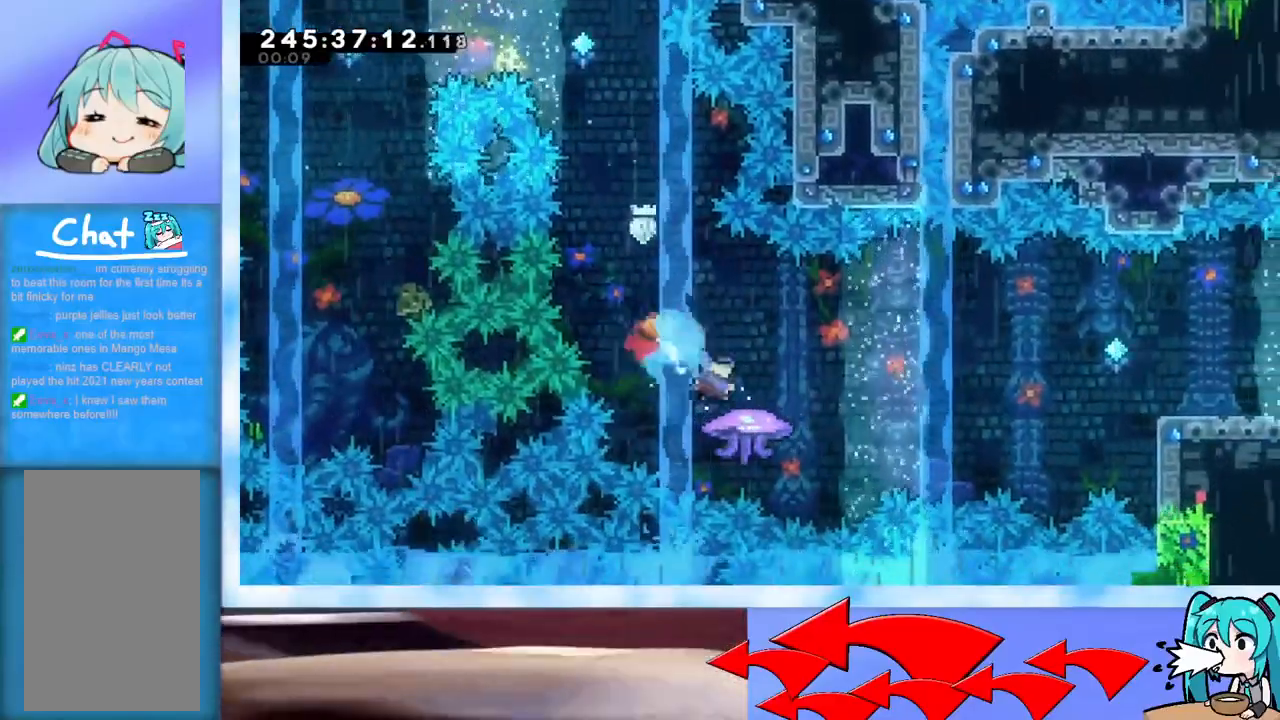
{"keys": ["dash", "down", "right"], "events": [[34, "dash", "up"], [84, "jump", "down"], [467, "dash", "down"], [467, "down", "down"], [467, "jump", "up"]]}
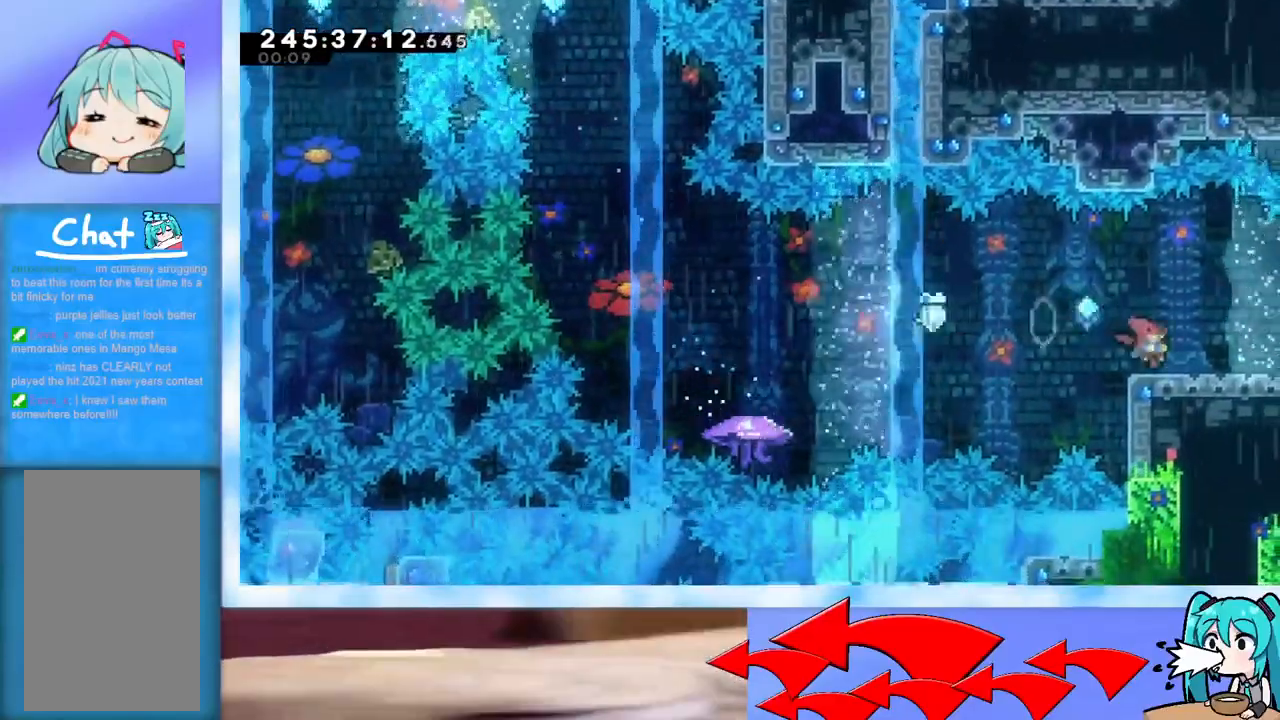
{"keys": [], "events": [[116, "dash", "up"], [116, "down", "up"], [183, "jump", "down"], [217, "jump", "up"], [400, "right", "up"]]}
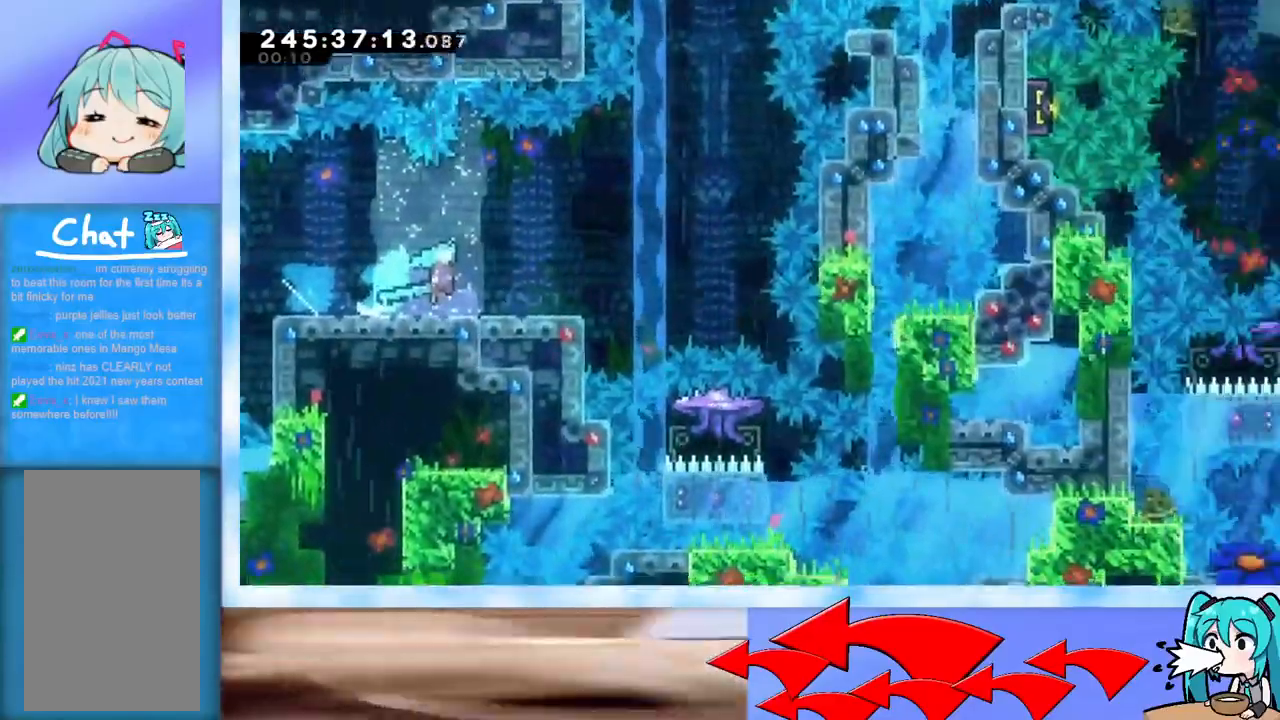
{"keys": [], "events": []}
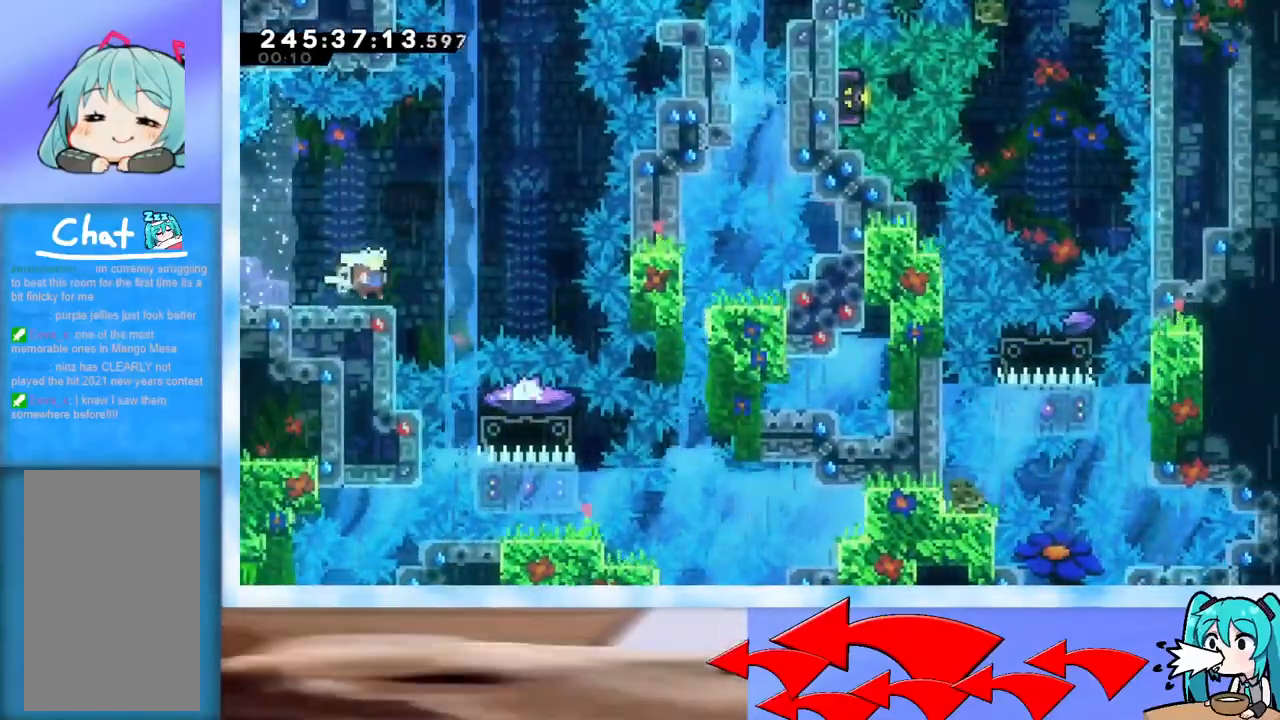
{"keys": ["jump", "right", "up"], "events": [[16, "jump", "down"], [50, "right", "down"], [50, "up", "down"], [150, "right", "up"], [250, "dash", "down"], [383, "dash", "up"], [484, "right", "down"]]}
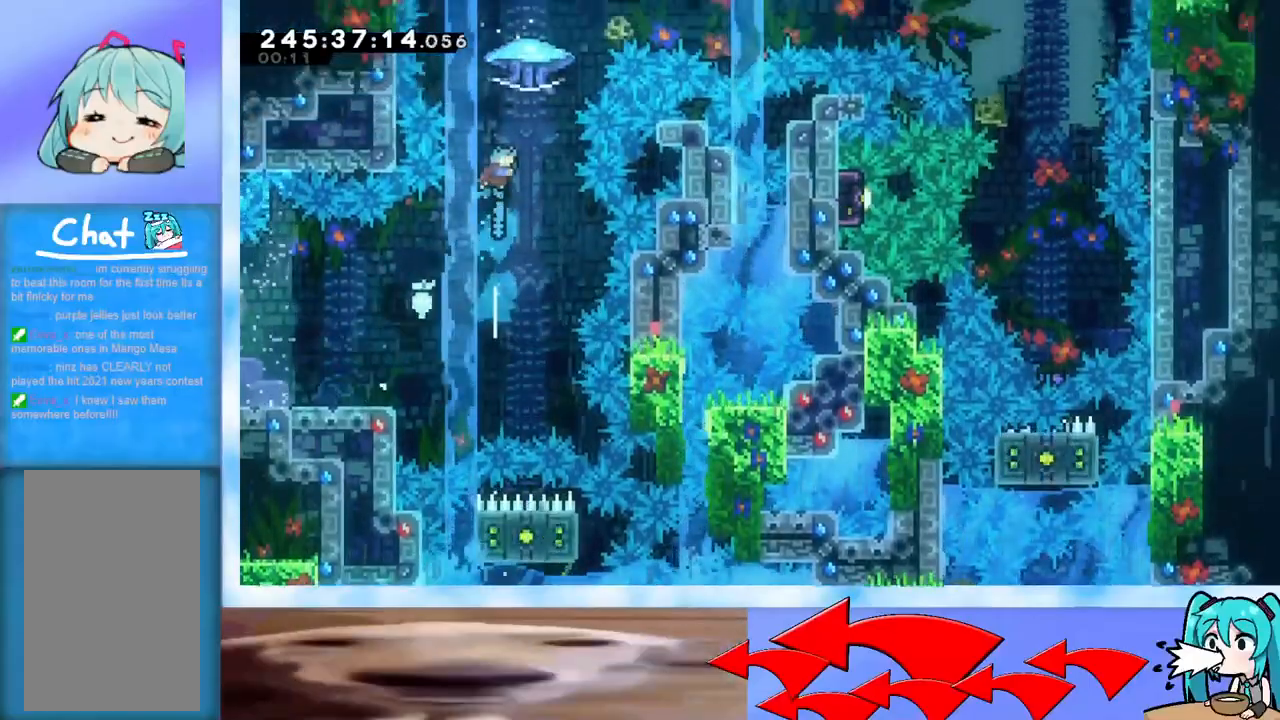
{"keys": ["grab"], "events": [[117, "right", "up"], [401, "grab", "down"], [451, "jump", "up"], [451, "up", "up"]]}
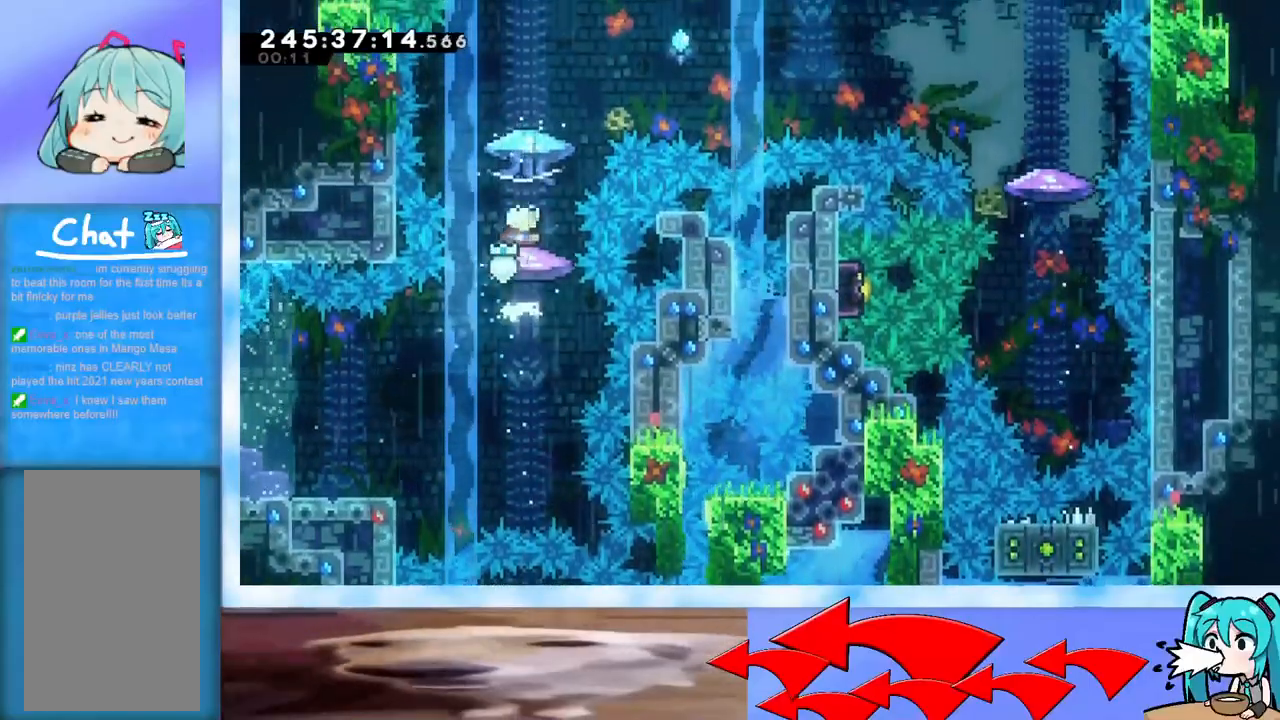
{"keys": ["grab"], "events": [[367, "left", "down"], [467, "left", "up"]]}
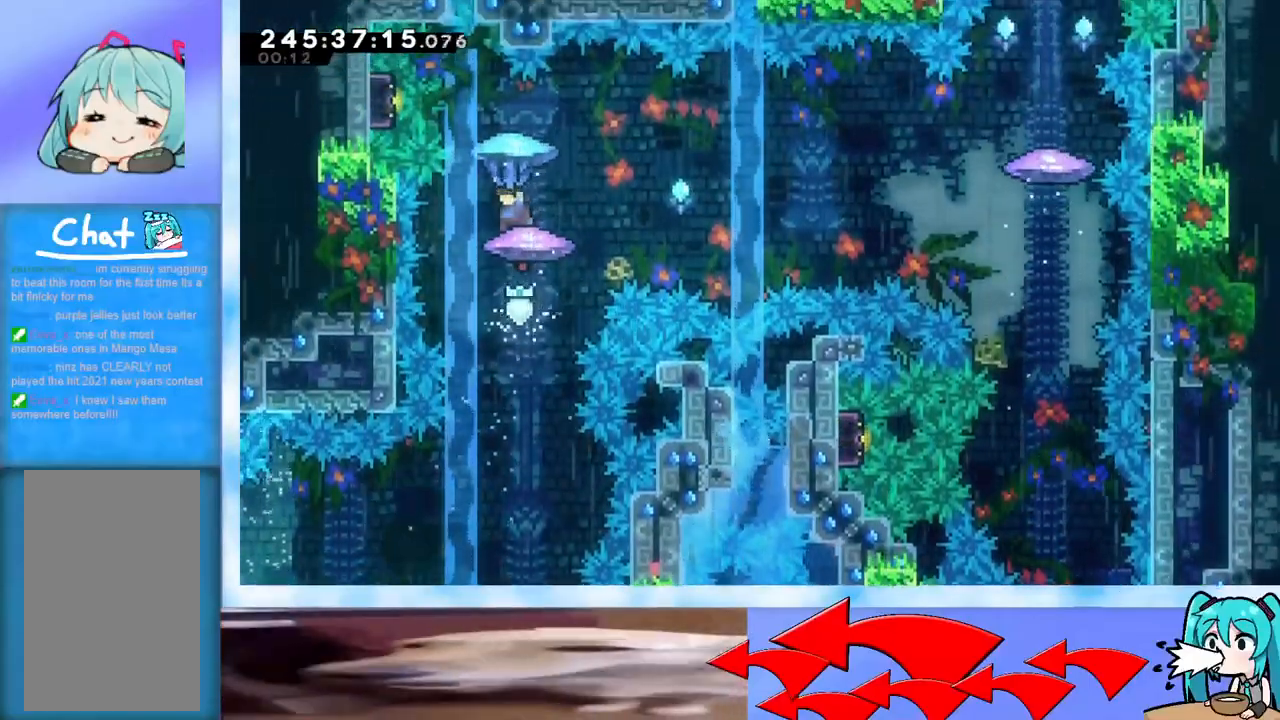
{"keys": [], "events": [[300, "grab", "up"]]}
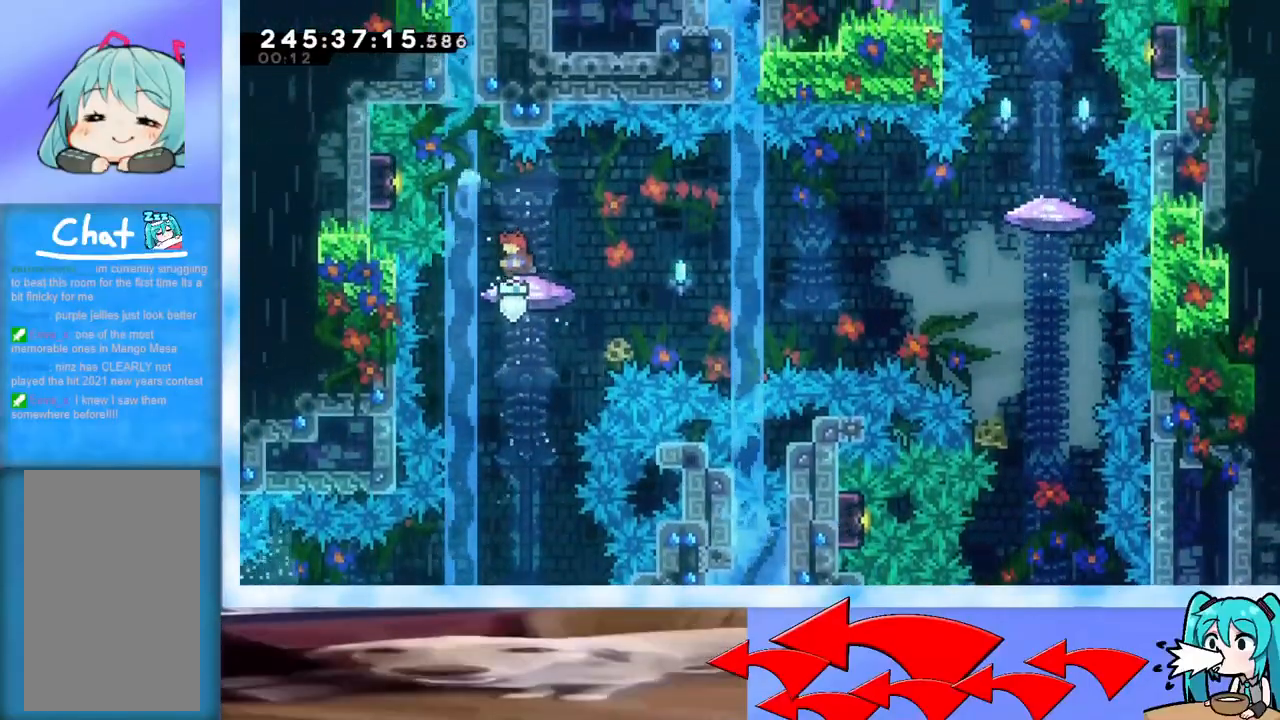
{"keys": [], "events": []}
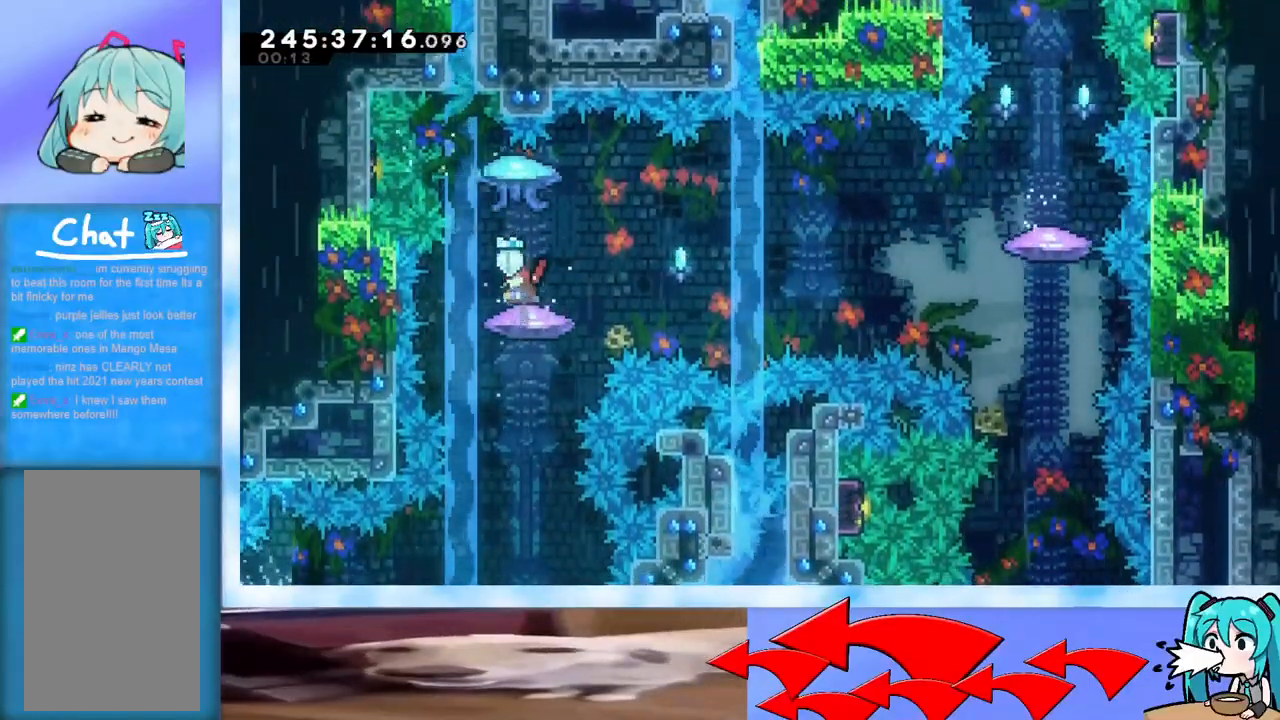
{"keys": [], "events": [[184, "jump", "down"], [184, "right", "down"], [284, "jump", "up"], [417, "right", "up"]]}
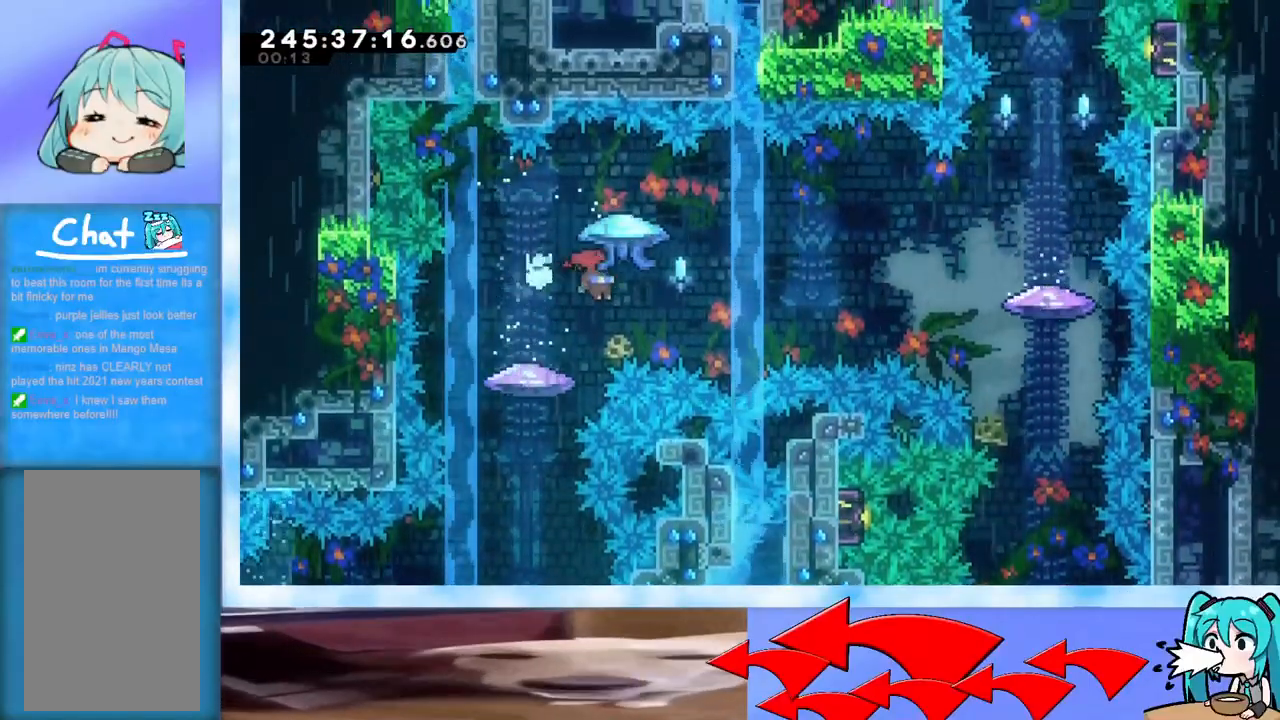
{"keys": ["grab", "right"], "events": [[50, "right", "down"], [50, "up", "down"], [150, "dash", "down"], [200, "grab", "down"], [233, "dash", "up"], [433, "up", "up"]]}
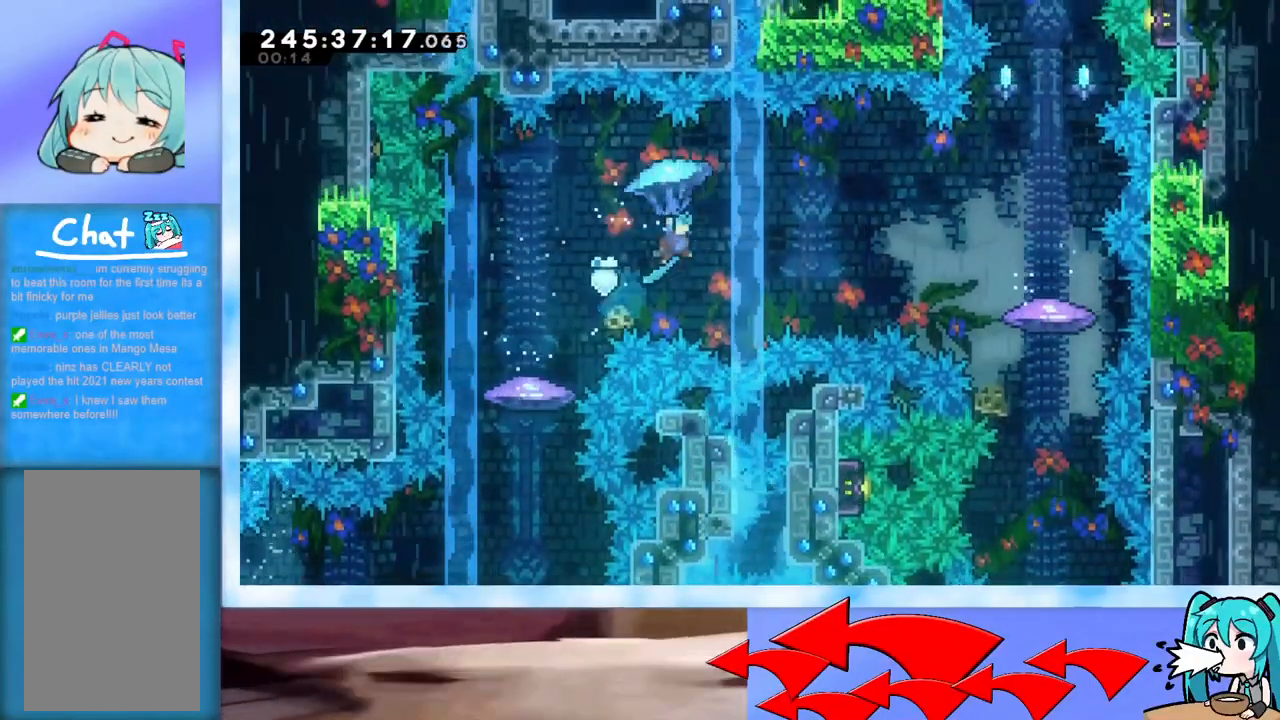
{"keys": ["down", "grab", "right"], "events": [[317, "down", "down"]]}
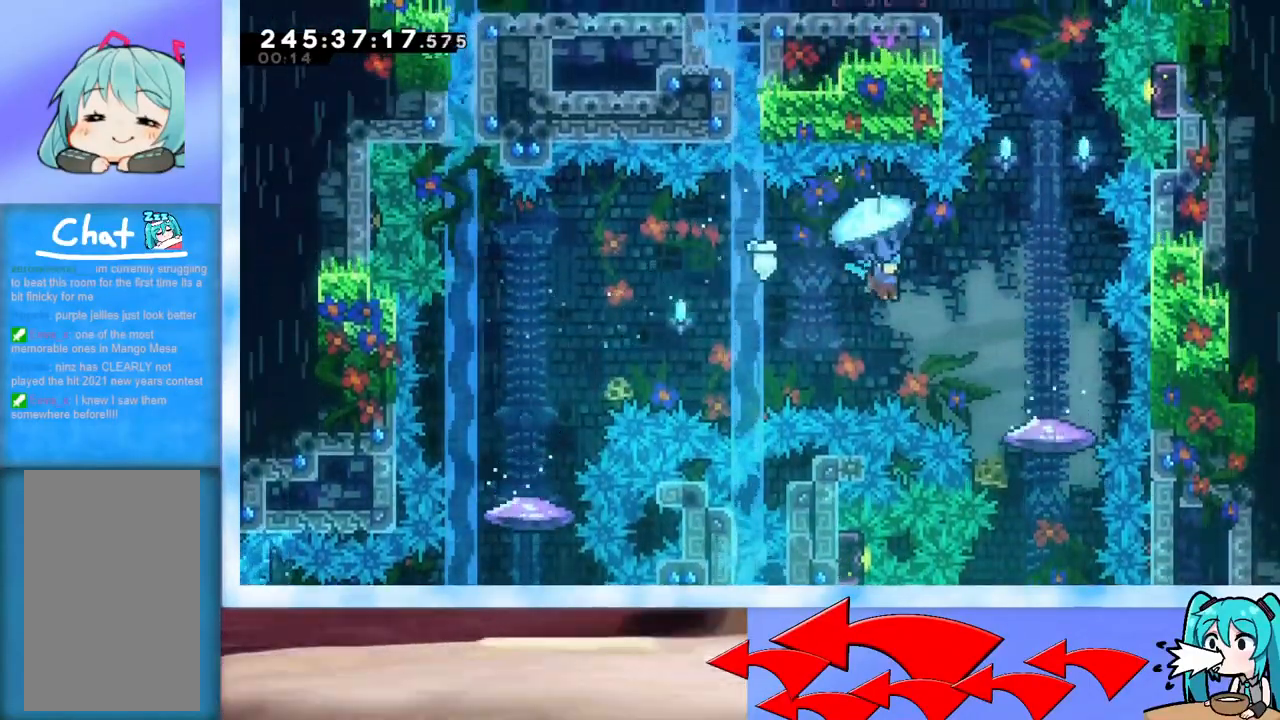
{"keys": ["grab"], "events": [[234, "down", "up"], [284, "right", "up"]]}
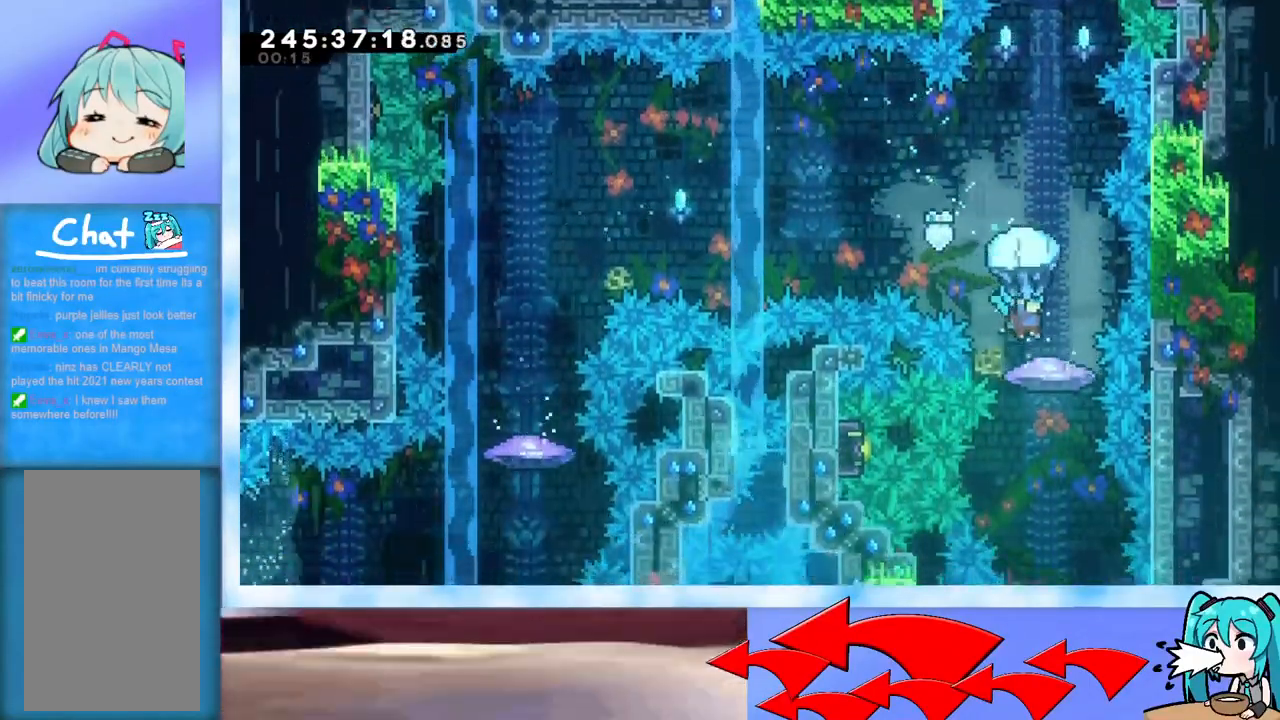
{"keys": ["grab"], "events": [[201, "right", "down"], [334, "right", "up"]]}
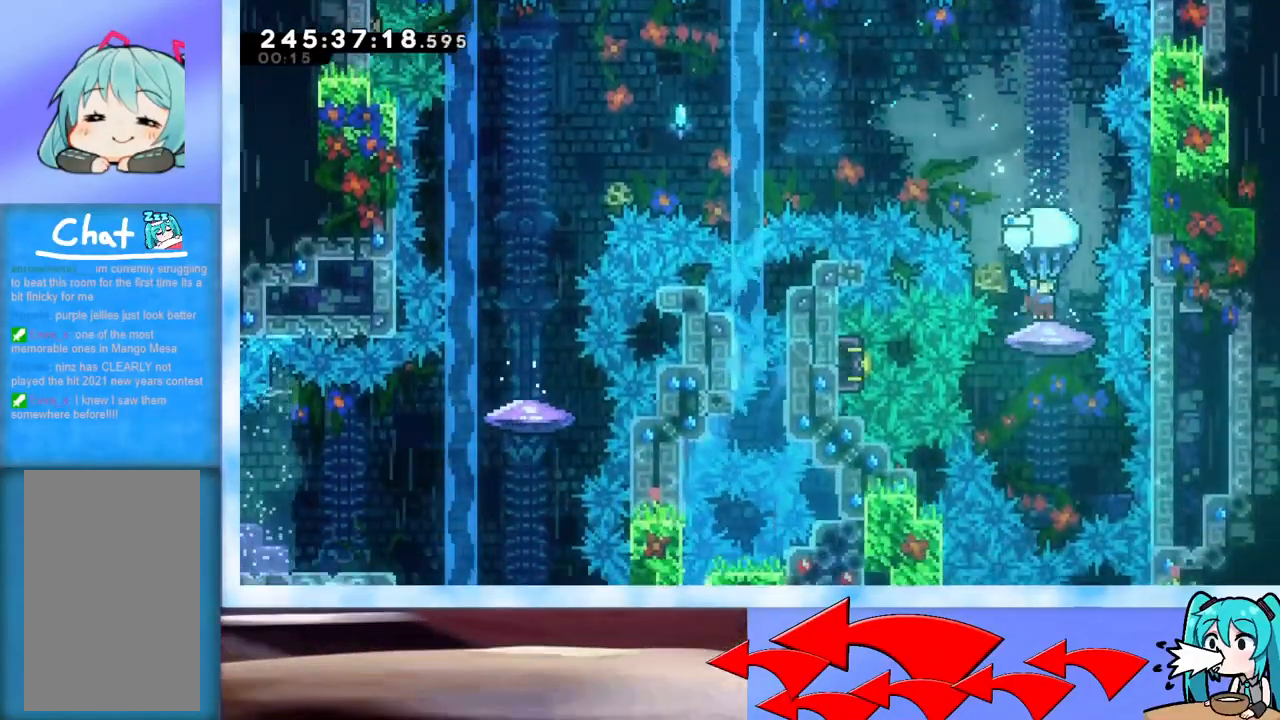
{"keys": ["grab"], "events": [[400, "left", "down"], [450, "left", "up"]]}
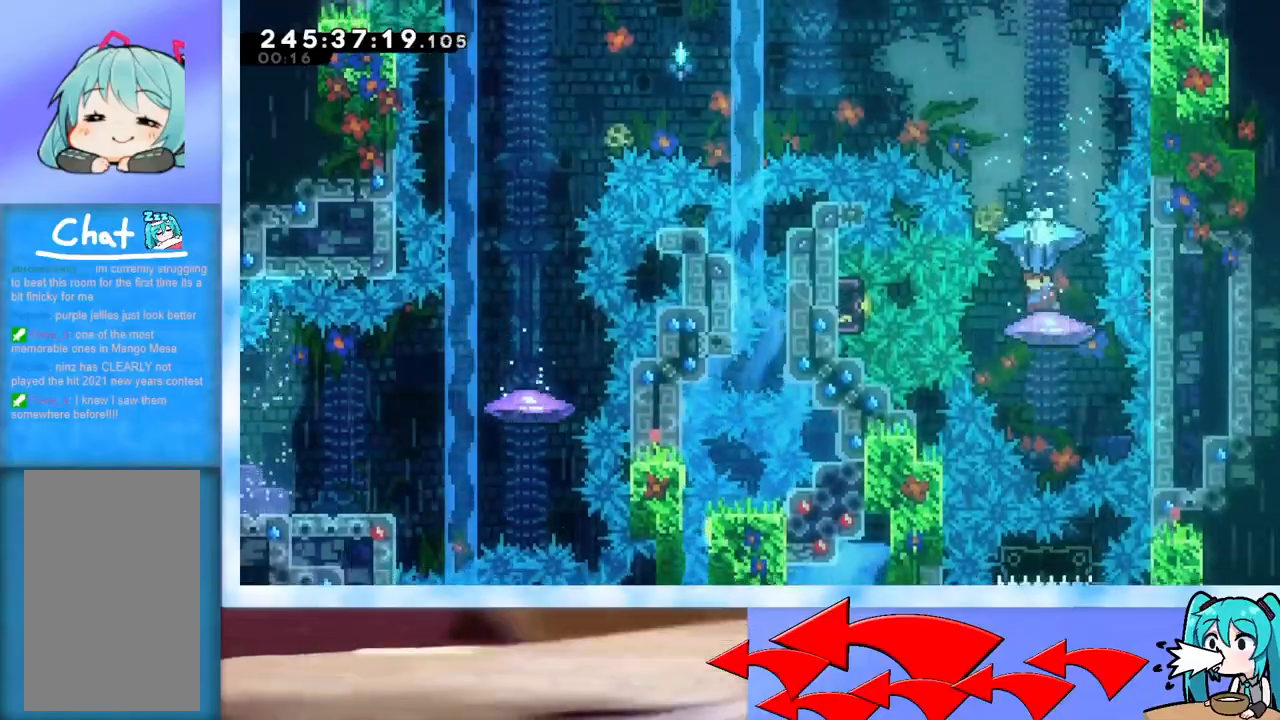
{"keys": ["grab"], "events": []}
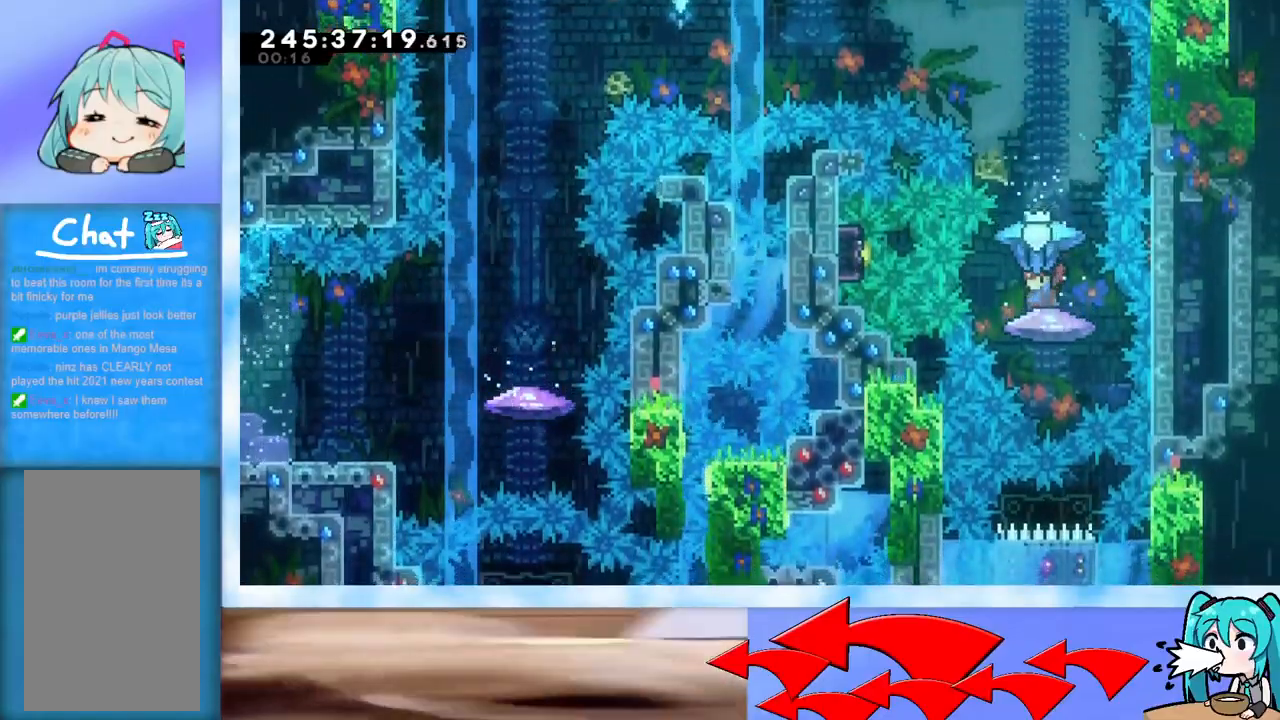
{"keys": [], "events": [[484, "grab", "up"]]}
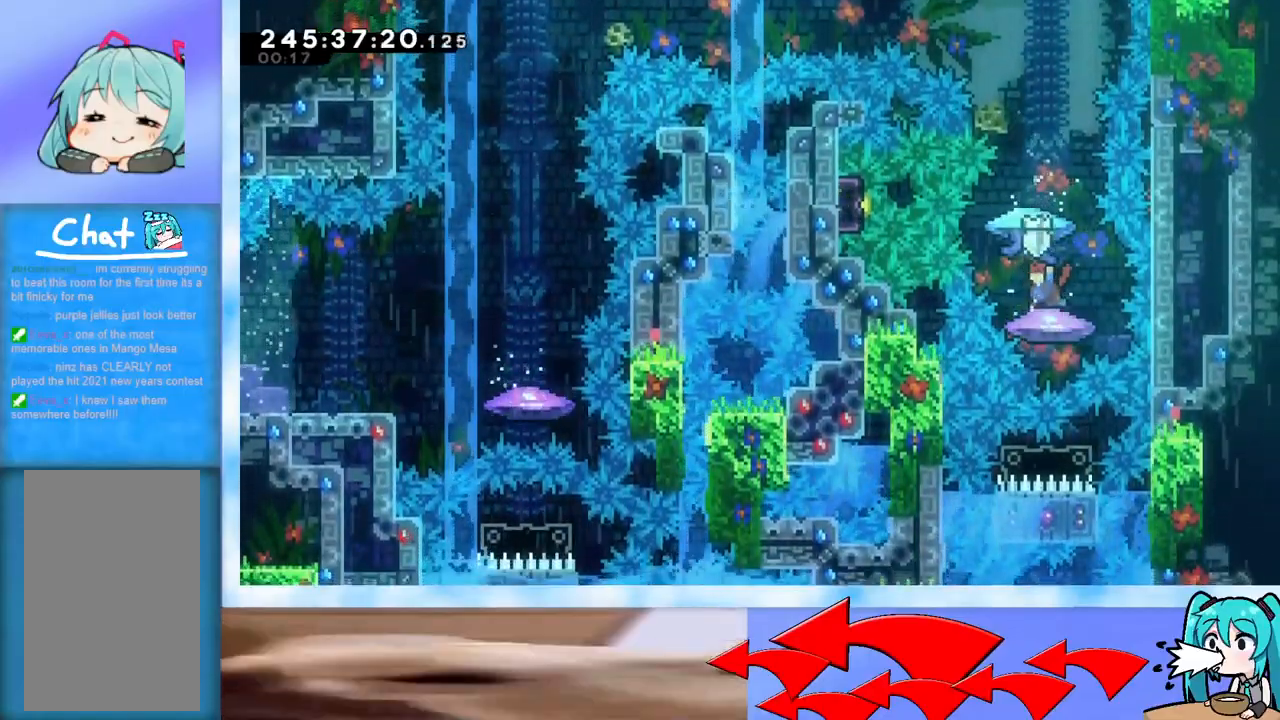
{"keys": ["jump", "up"], "events": [[167, "up", "down"], [301, "jump", "down"]]}
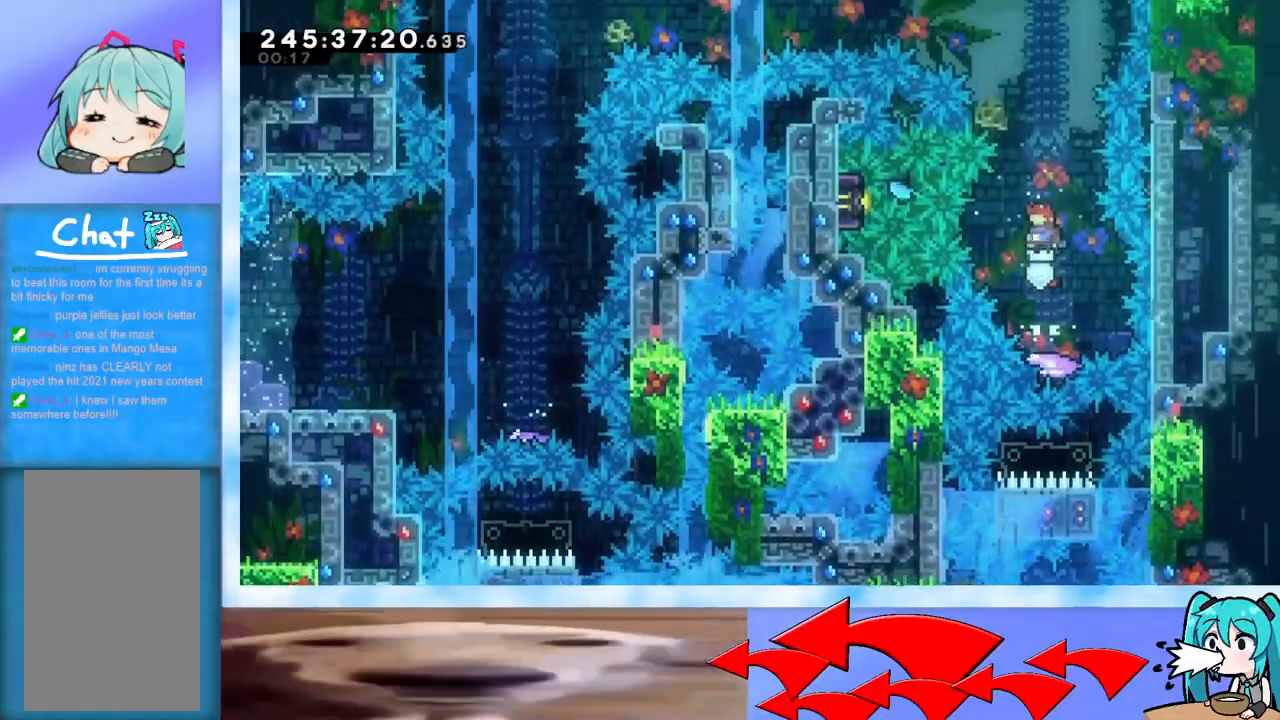
{"keys": ["dash", "up"], "events": [[83, "right", "down"], [184, "right", "up"], [317, "jump", "up"], [467, "dash", "down"]]}